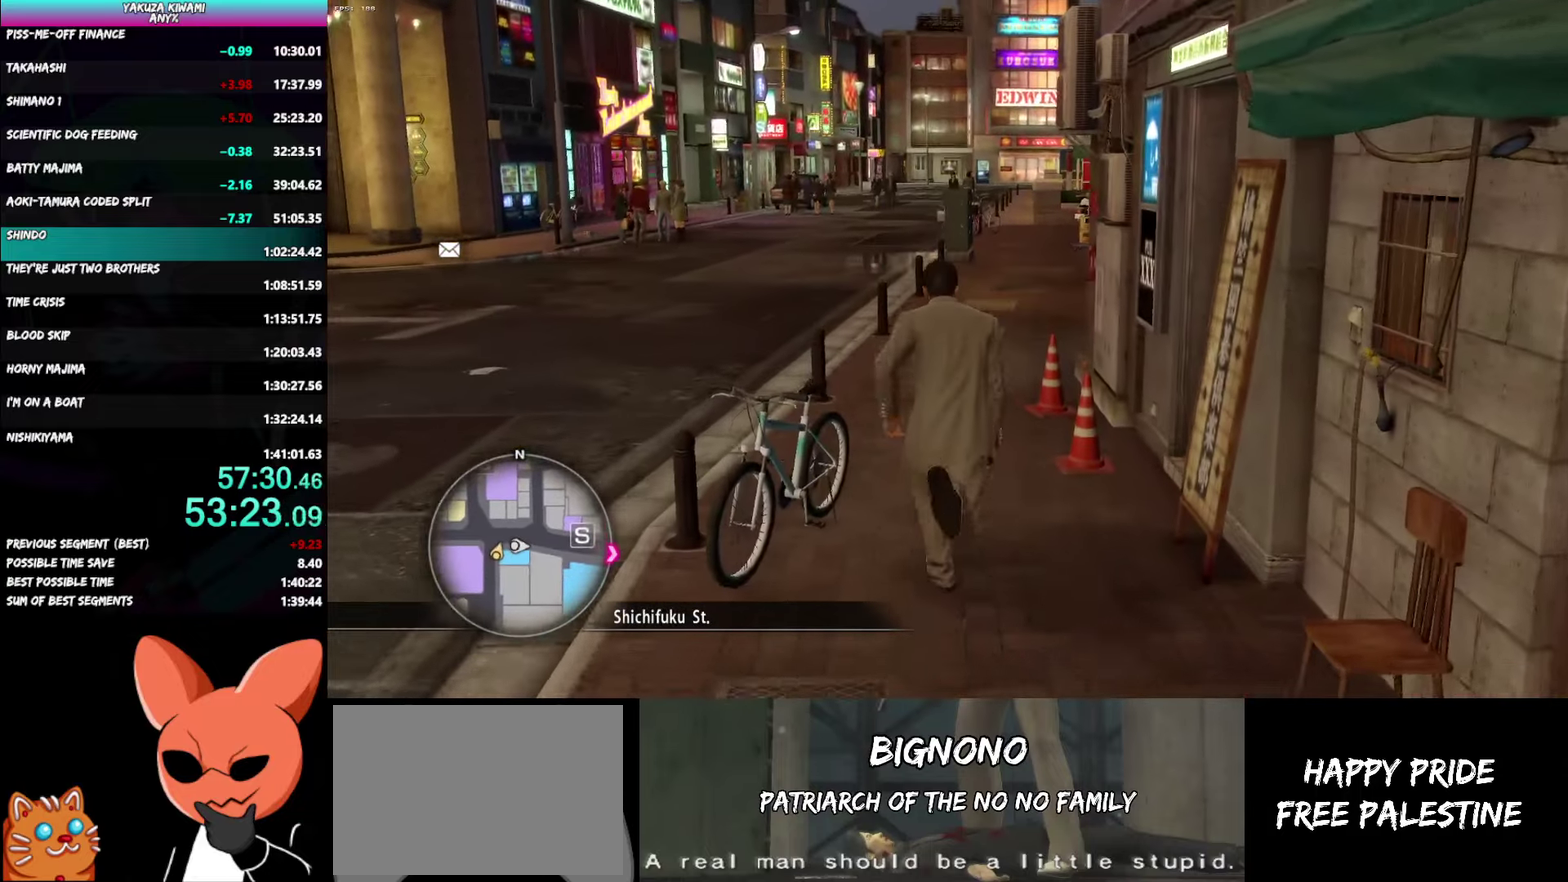
Gameplay with a controller (Xbox layout); each line is a JSON object with the inputs held at the frame after it. "events" lists button and stick changes between this image and that frame as [ms after this image, input, new state], when the widget could be followed in between. Not read: R2 START.
{"buttons": ["A"], "left_stick": "up", "right_stick": "down-right"}
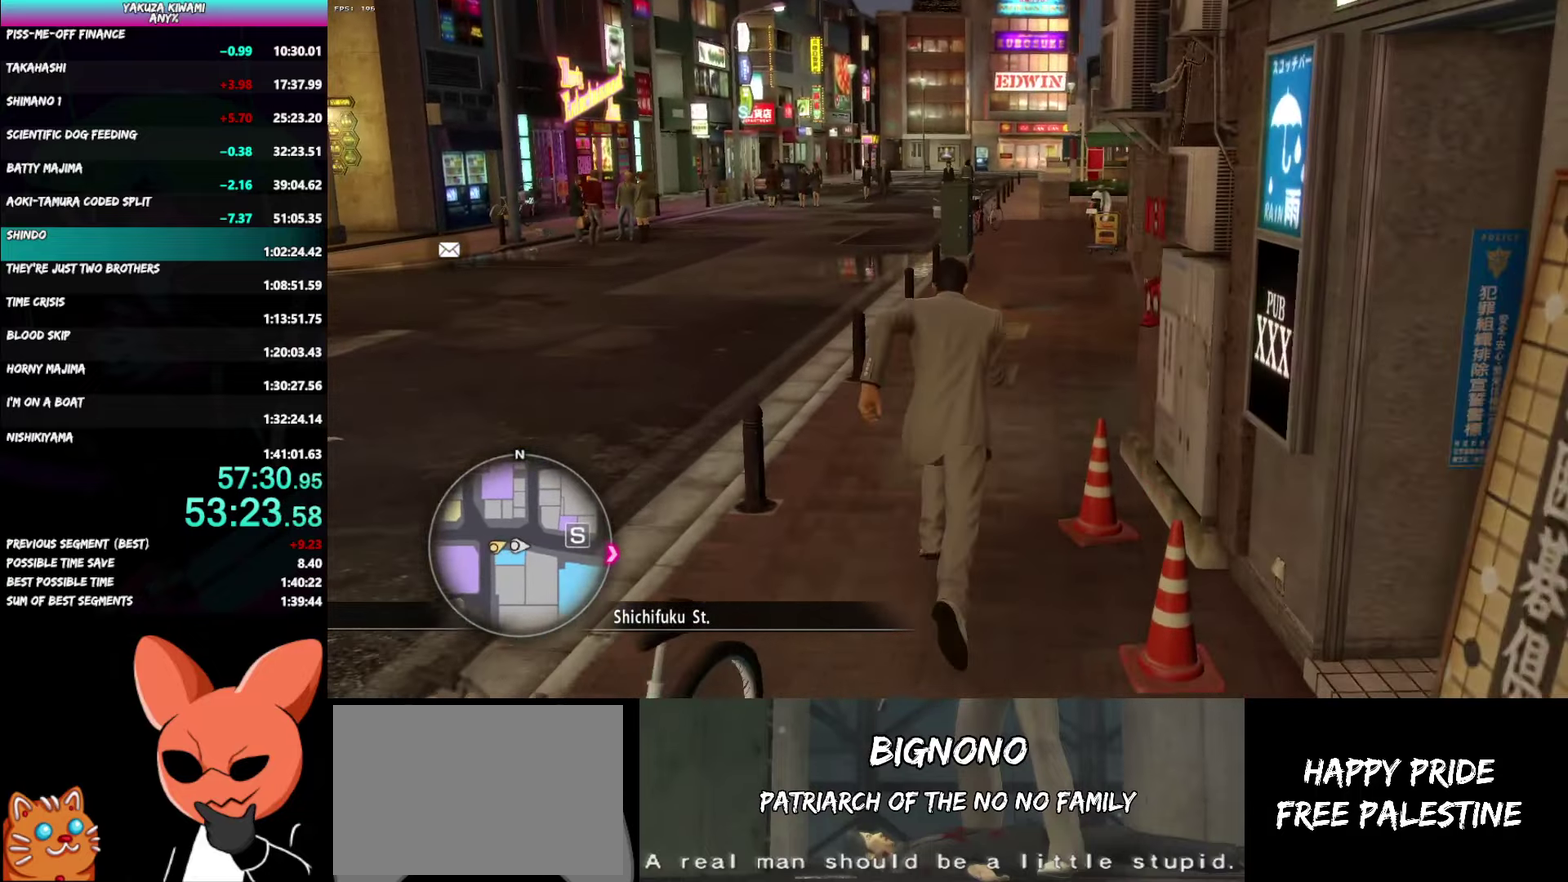
{"buttons": ["A"], "left_stick": "up", "right_stick": "down-right", "events": []}
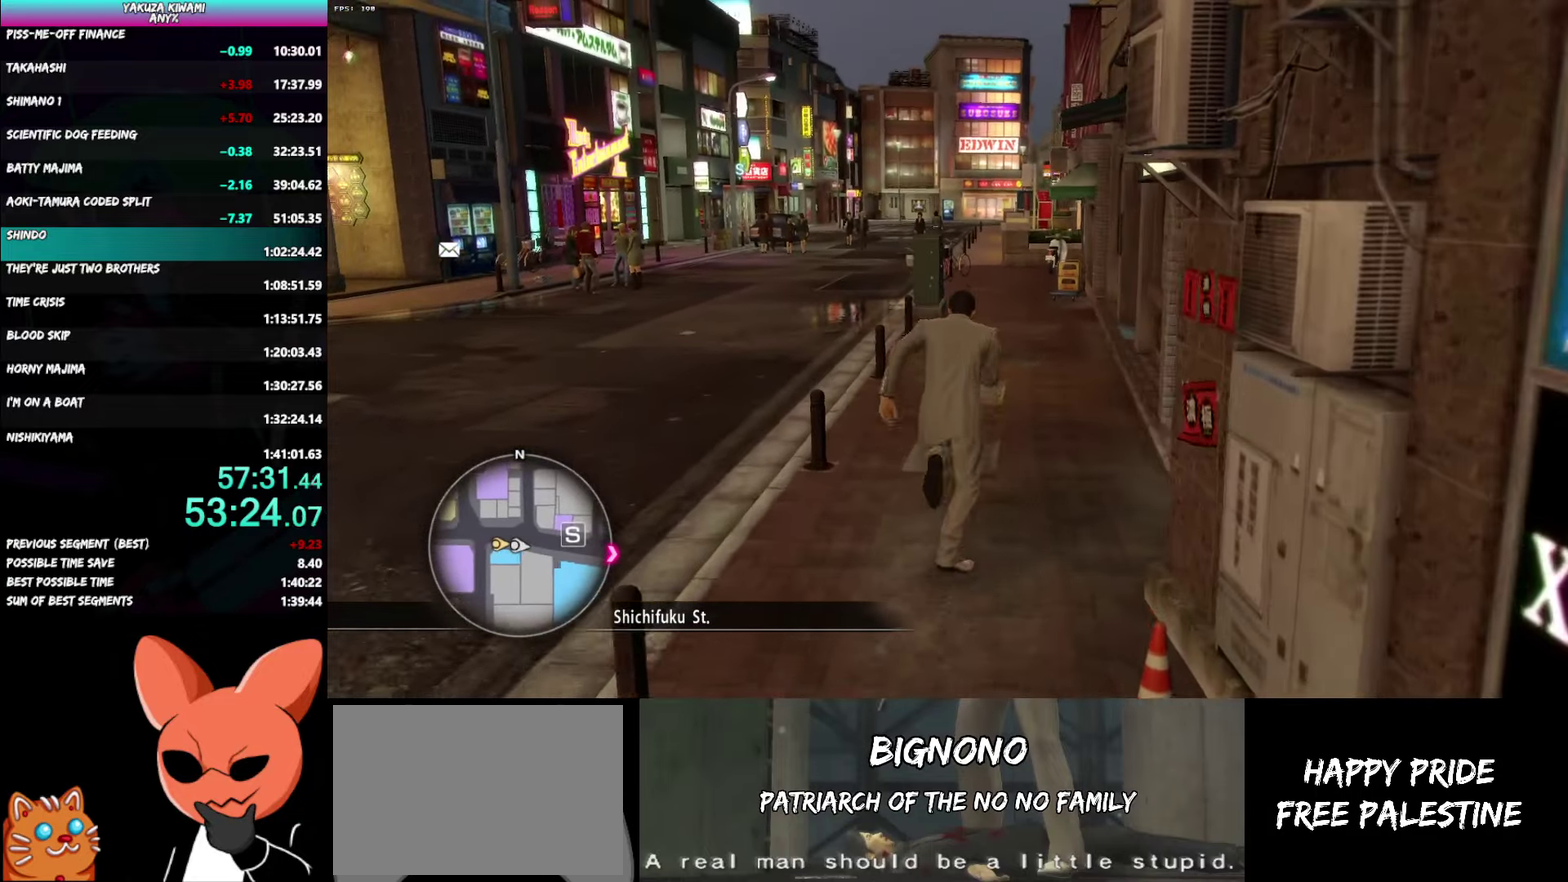
{"buttons": ["A"], "left_stick": "up", "right_stick": "center"}
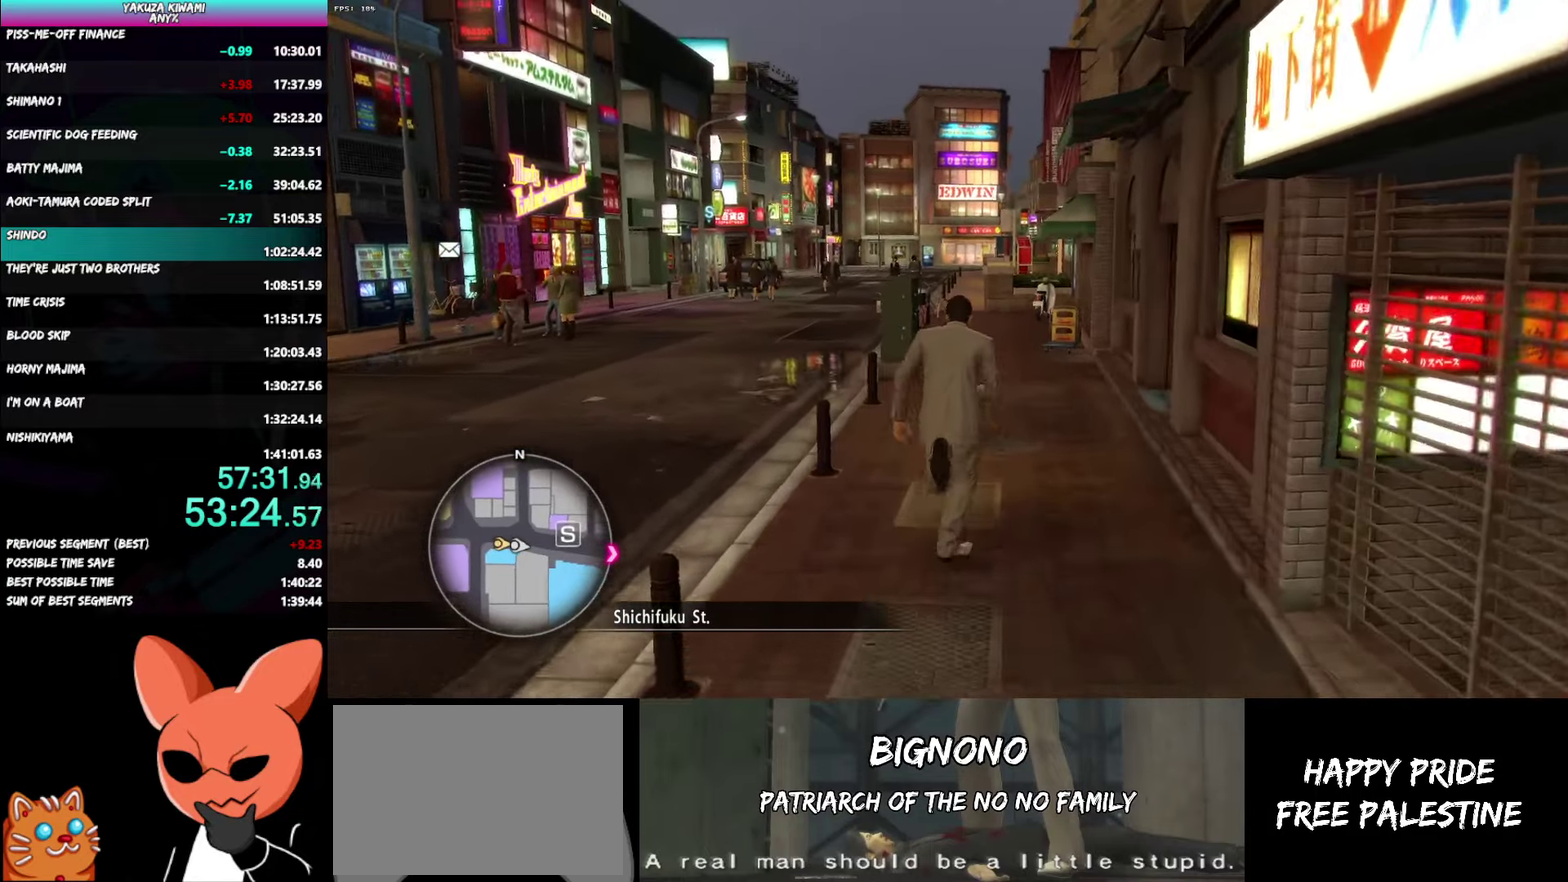
{"buttons": [], "left_stick": "up", "right_stick": "down"}
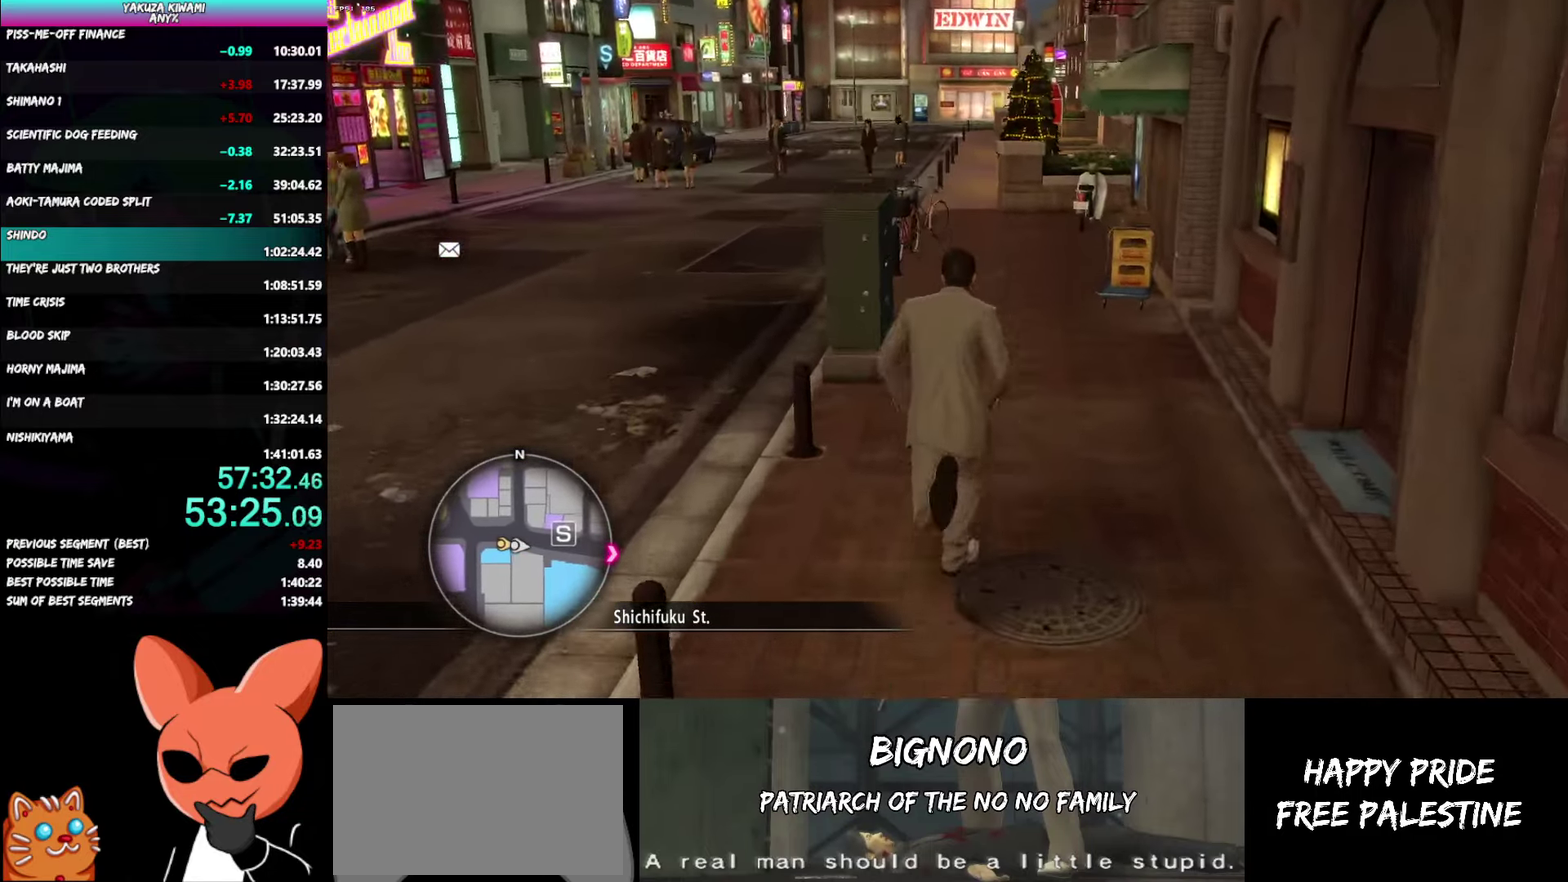
{"buttons": ["A"], "left_stick": "up-right", "right_stick": "down", "events": [[267, "A", "down"], [500, "left_stick", "up-right"]]}
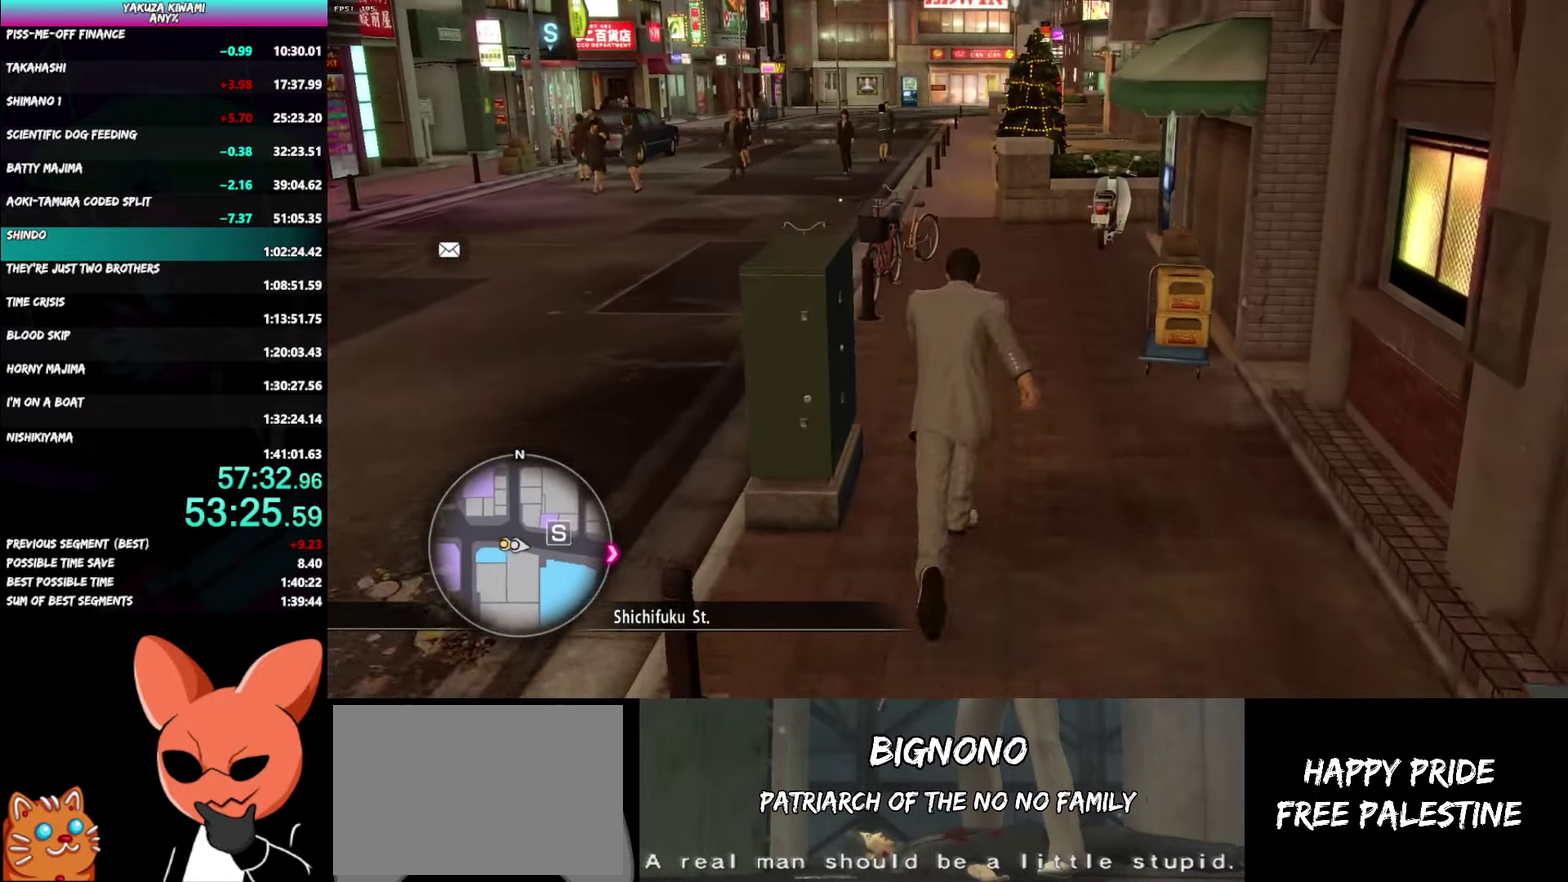
{"buttons": ["A"], "left_stick": "up", "right_stick": "down", "events": [[133, "left_stick", "up"]]}
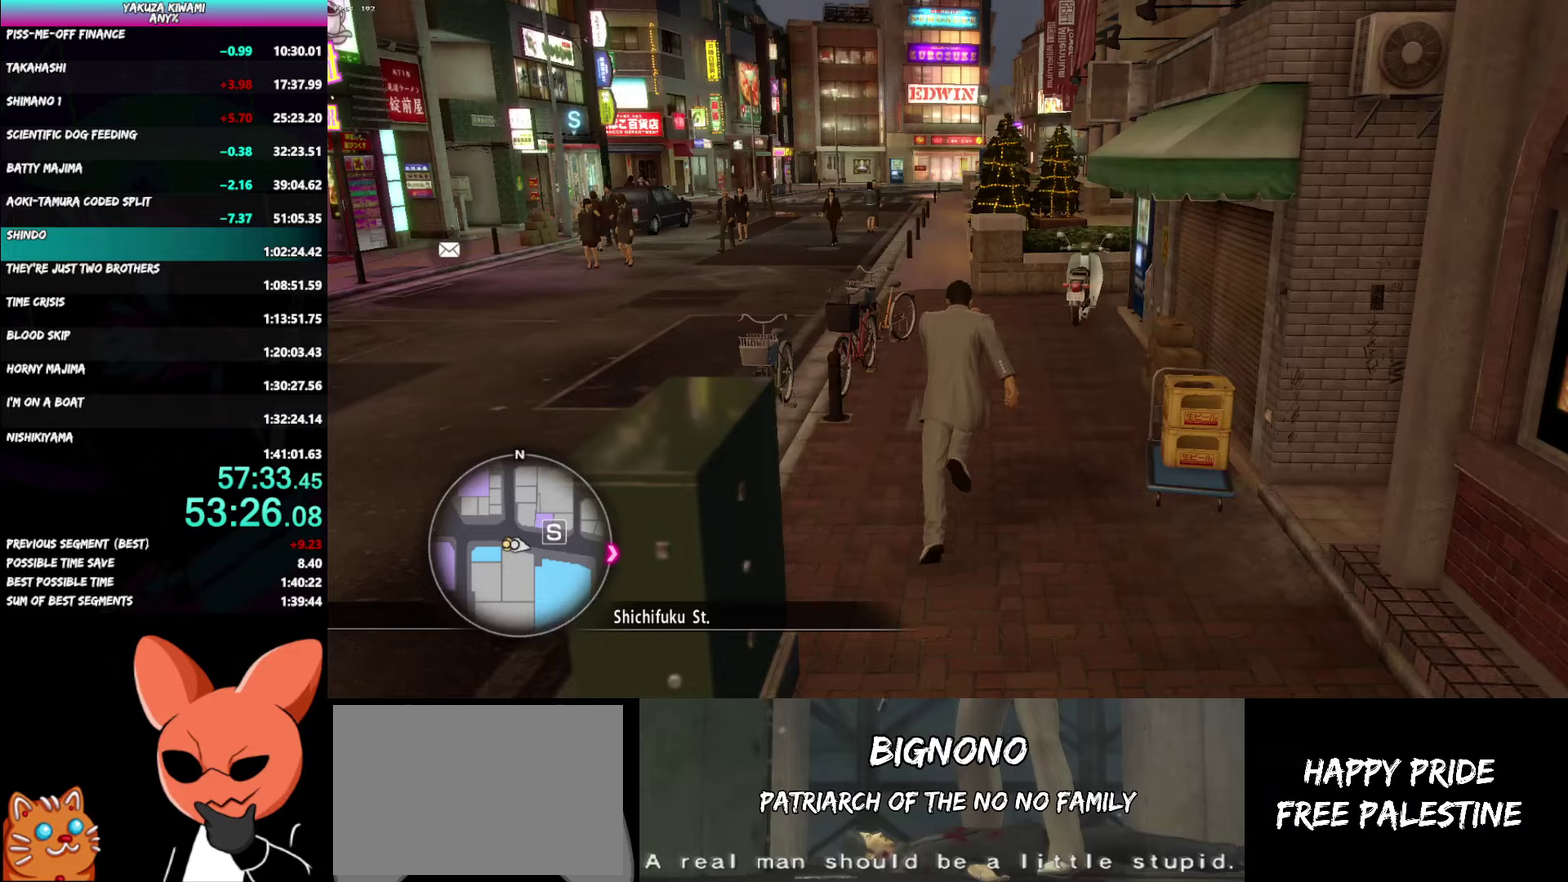
{"buttons": ["A"], "left_stick": "up", "right_stick": "down"}
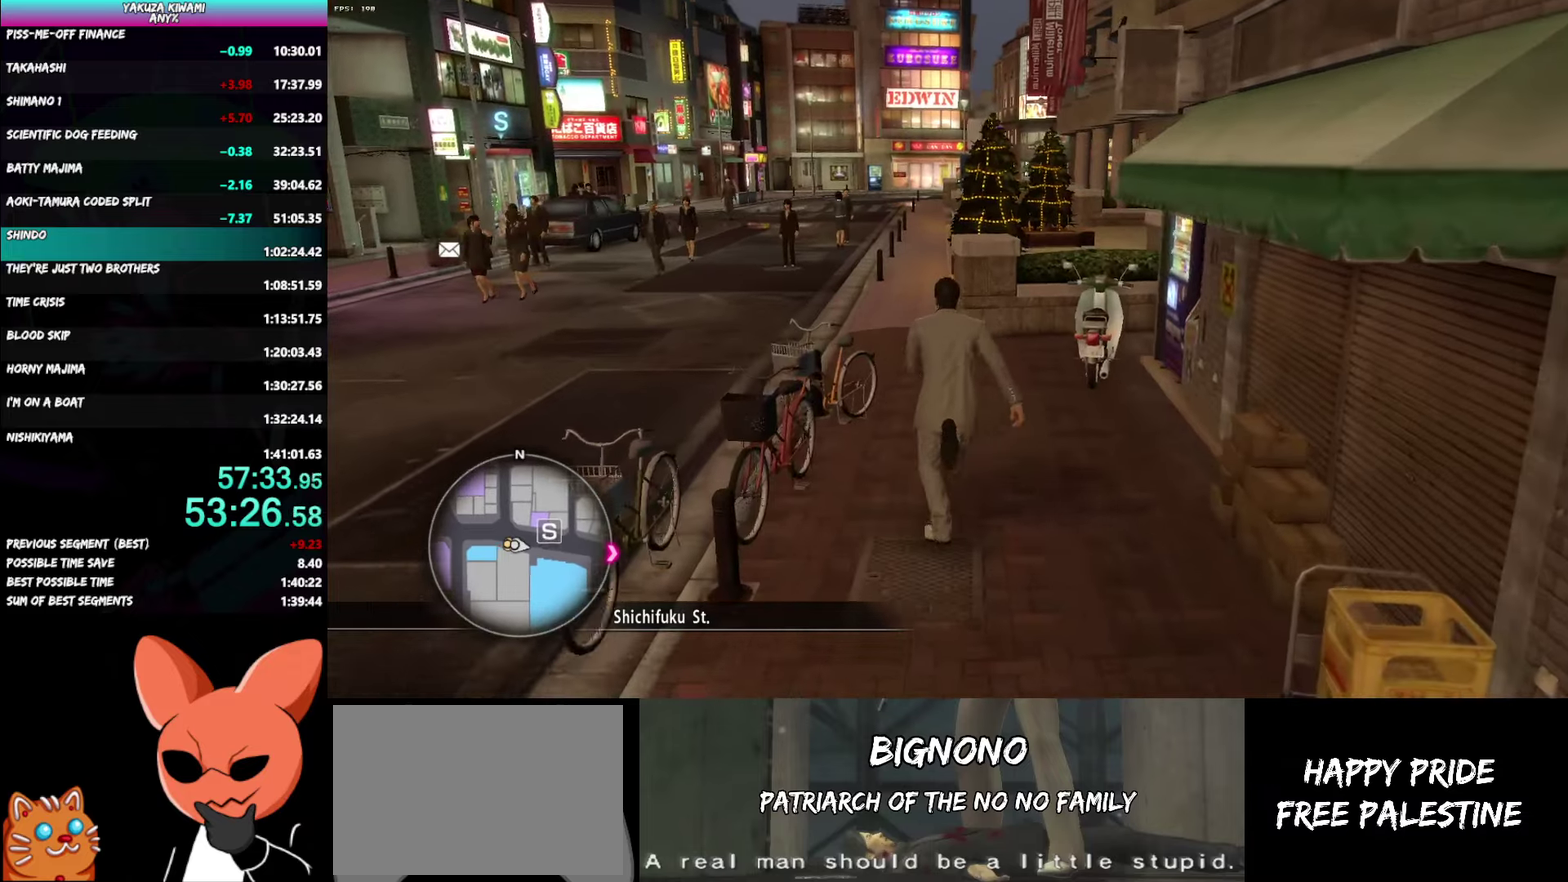
{"buttons": ["A"], "left_stick": "up-left", "right_stick": "down", "events": [[317, "left_stick", "up-left"]]}
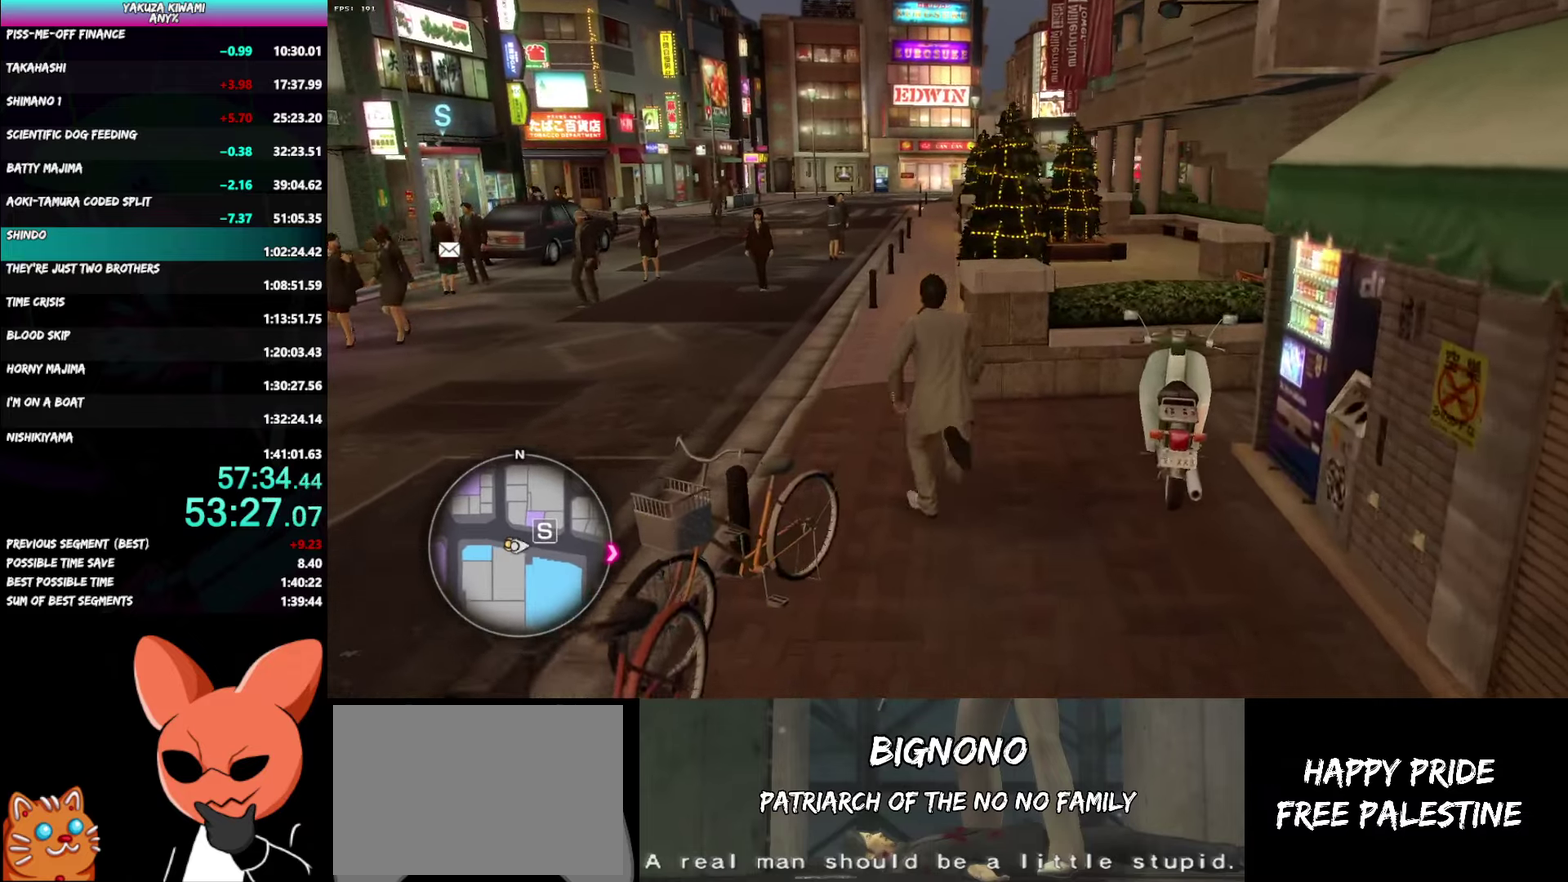
{"buttons": ["A"], "left_stick": "up-left", "right_stick": "center", "events": [[50, "left_stick", "down"], [133, "left_stick", "up-left"], [317, "left_stick", "down"], [317, "right_stick", "center"], [433, "left_stick", "up-left"]]}